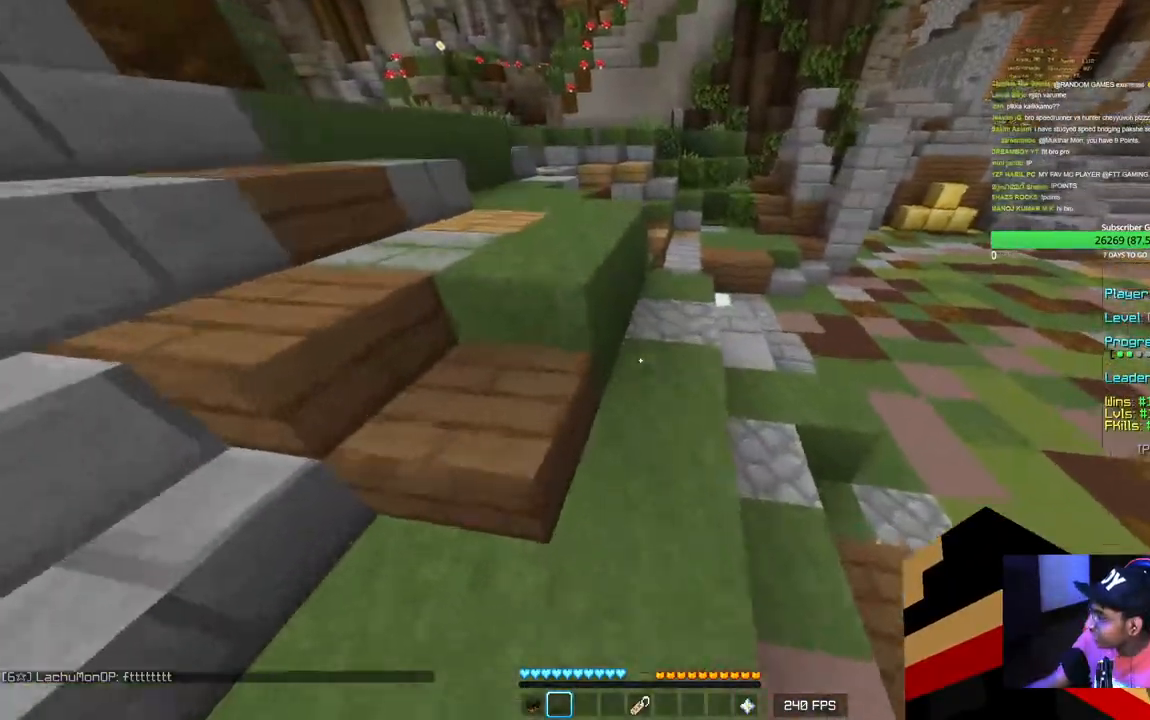
Gameplay with keyboard and mouse; each line is a JSON object with the keys and mouse buttons held at the frame after it. "events" lists presses ("down") and releases ("up") of "a", "d", "s", "w", "mouse_left" and "mouse_right" between this image and that frame as [ms after this image, input, new state], when the widget could be followed in between. "mouse_left", "mouse_right" = the "left", "right" buttons of the "mouse" list. No other keys are recorded. Fast repeated clicks can show as one long hold. Mouse movement is not recorded.
{"keys": ["w"], "mouse": [], "events": []}
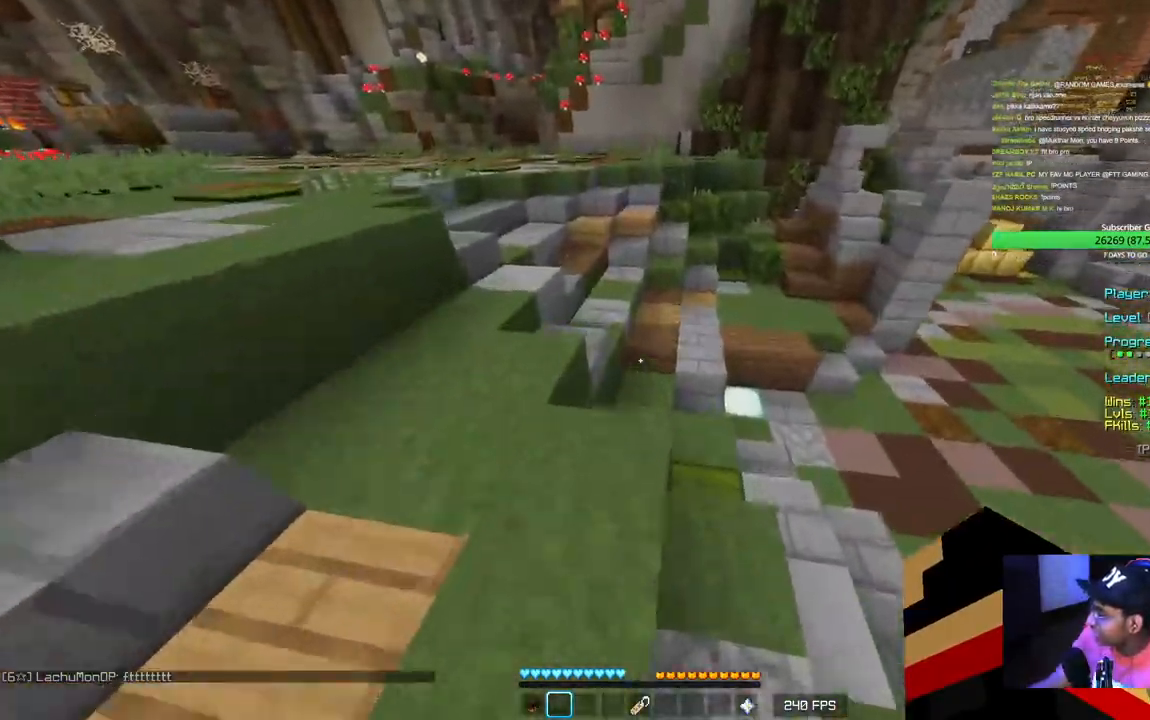
{"keys": ["w"], "mouse": [], "events": []}
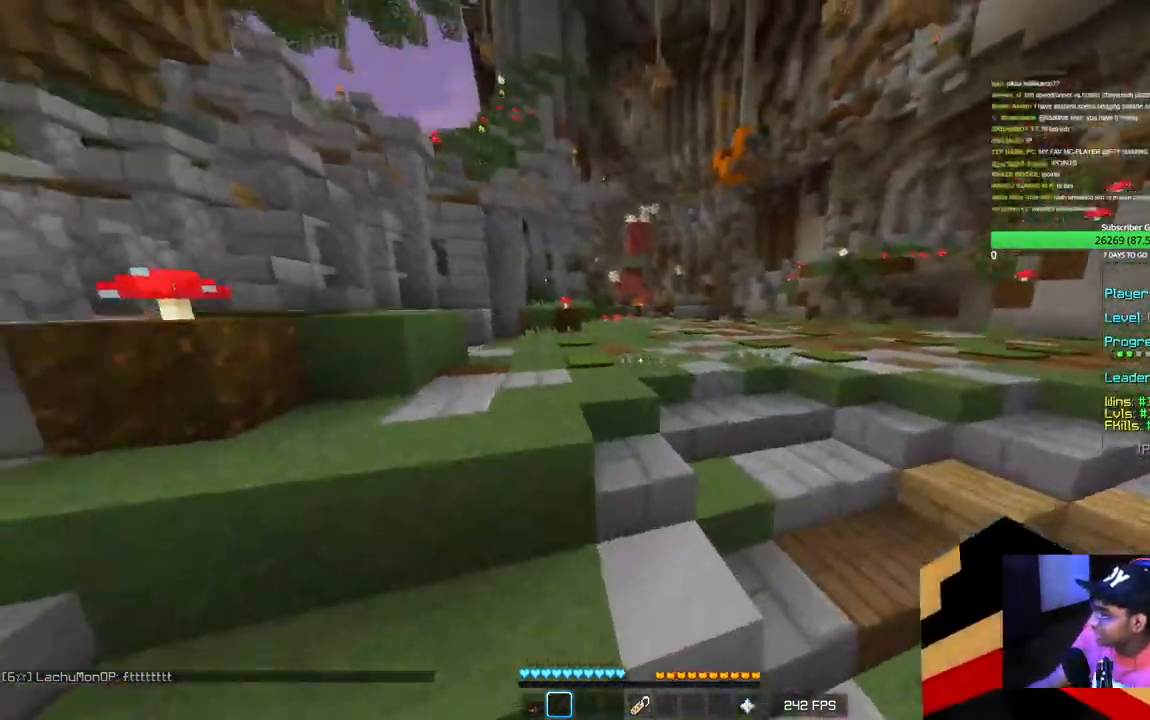
{"keys": ["a", "w"], "mouse": [], "events": [[17, "a", "down"]]}
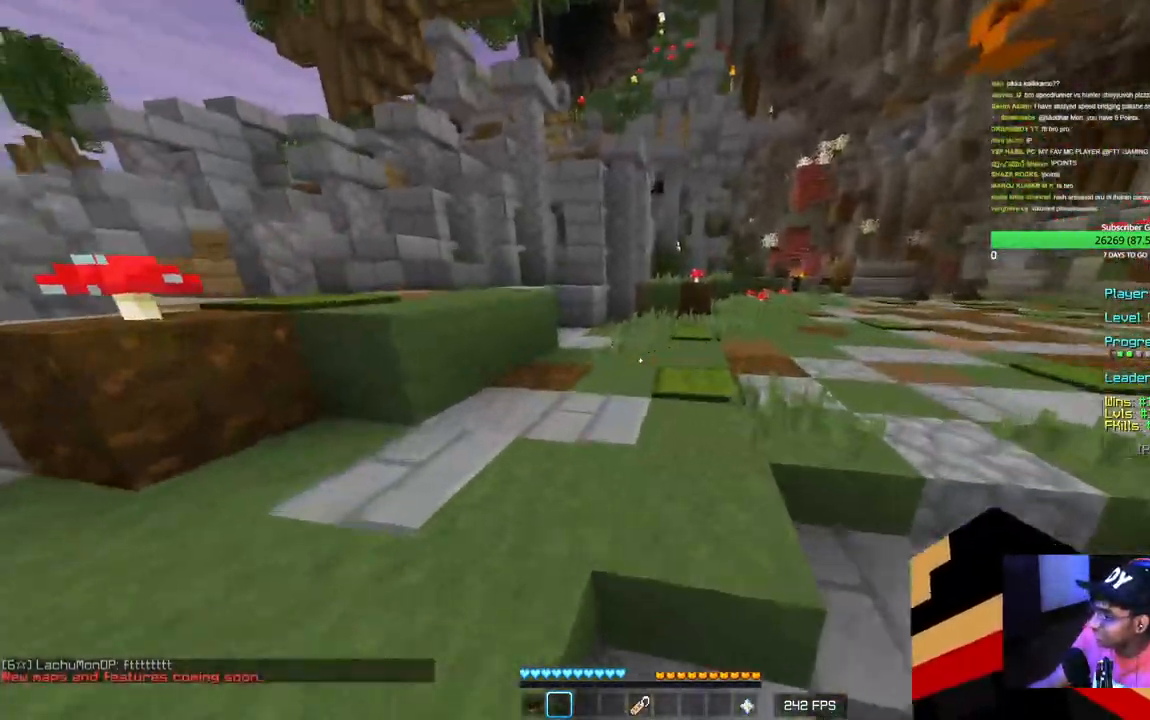
{"keys": ["w"], "mouse": [], "events": [[34, "a", "up"]]}
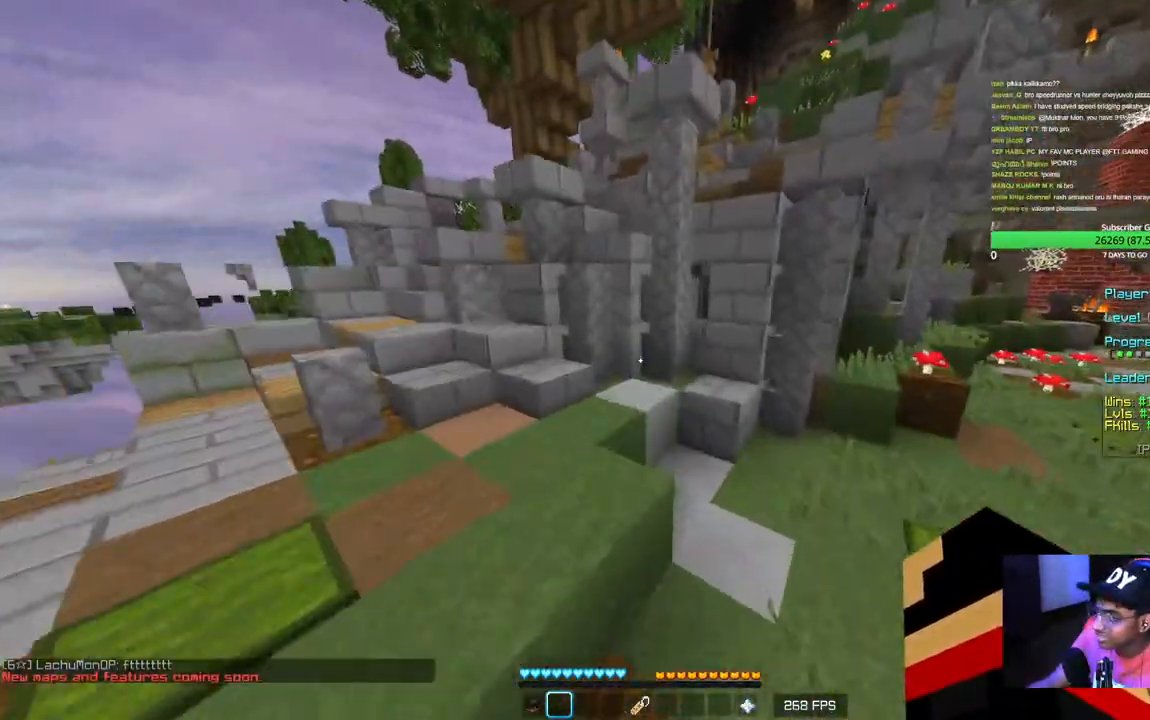
{"keys": ["w"], "mouse": [], "events": [[67, "a", "down"], [334, "a", "up"]]}
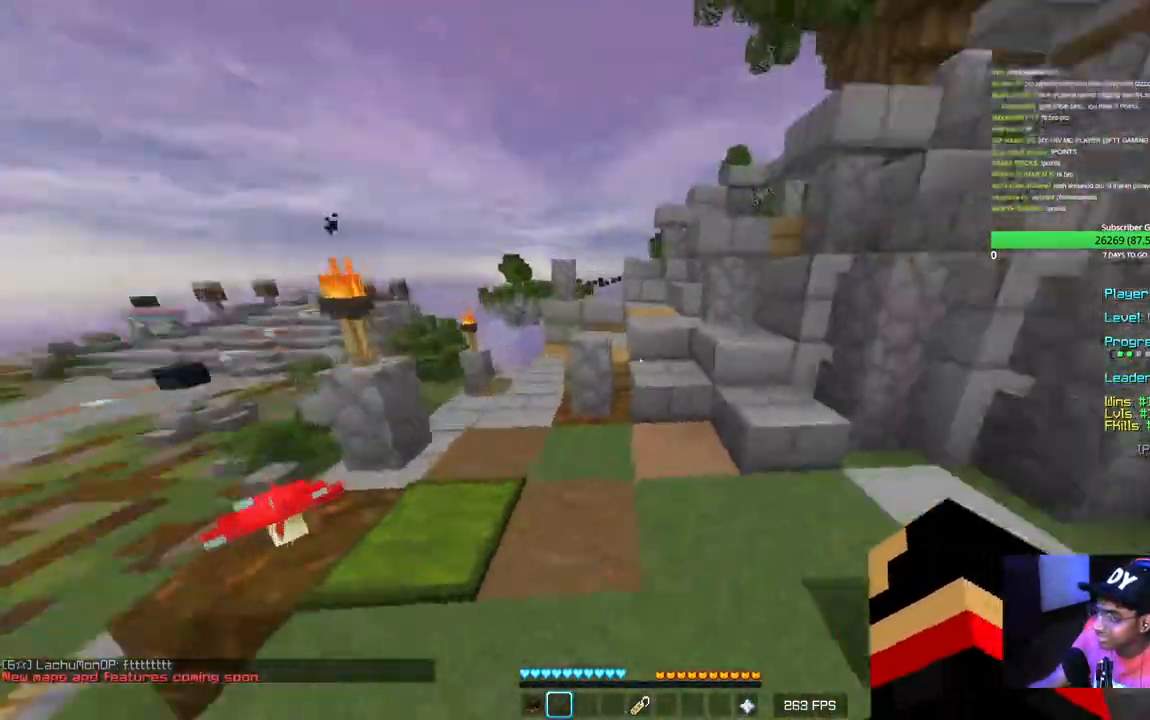
{"keys": ["w"], "mouse": [], "events": []}
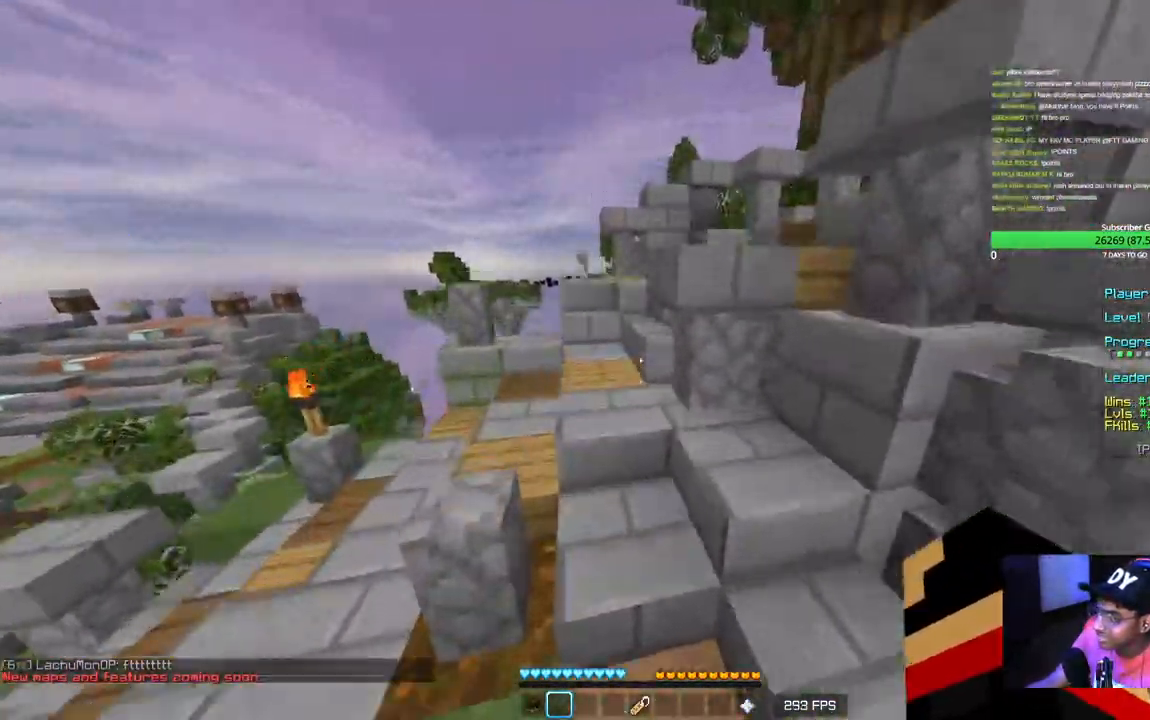
{"keys": ["a", "w"], "mouse": [], "events": [[67, "a", "down"]]}
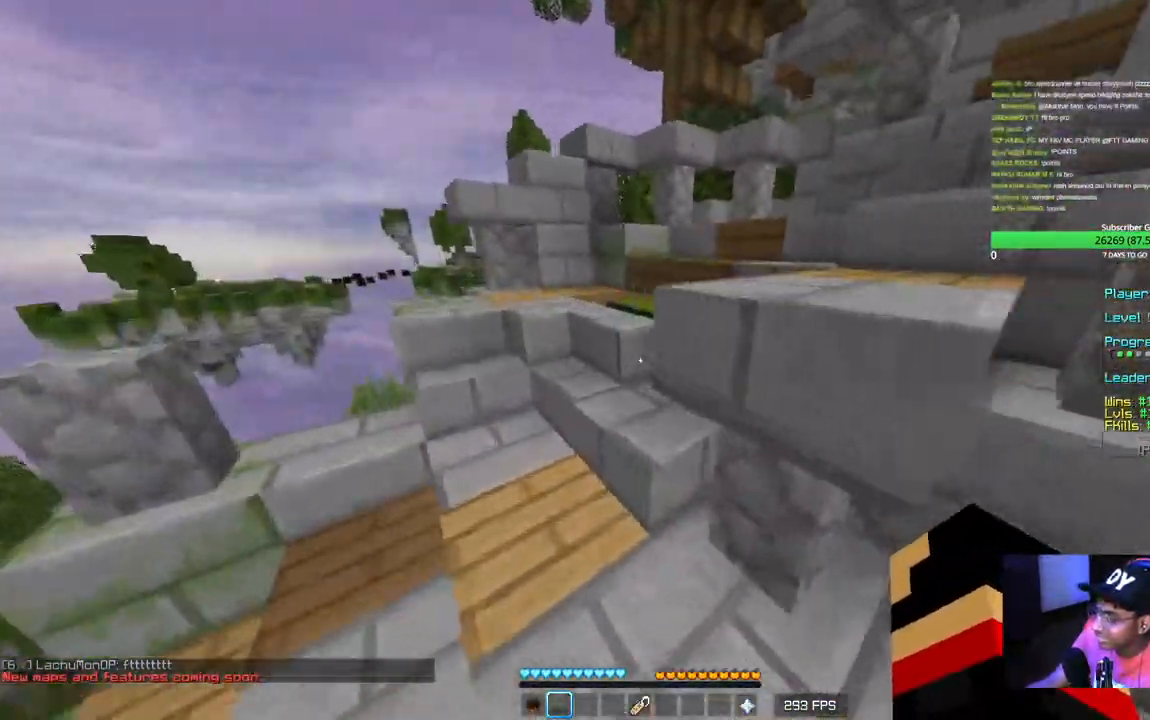
{"keys": ["a", "w"], "mouse": [], "events": [[200, "a", "up"], [300, "a", "down"]]}
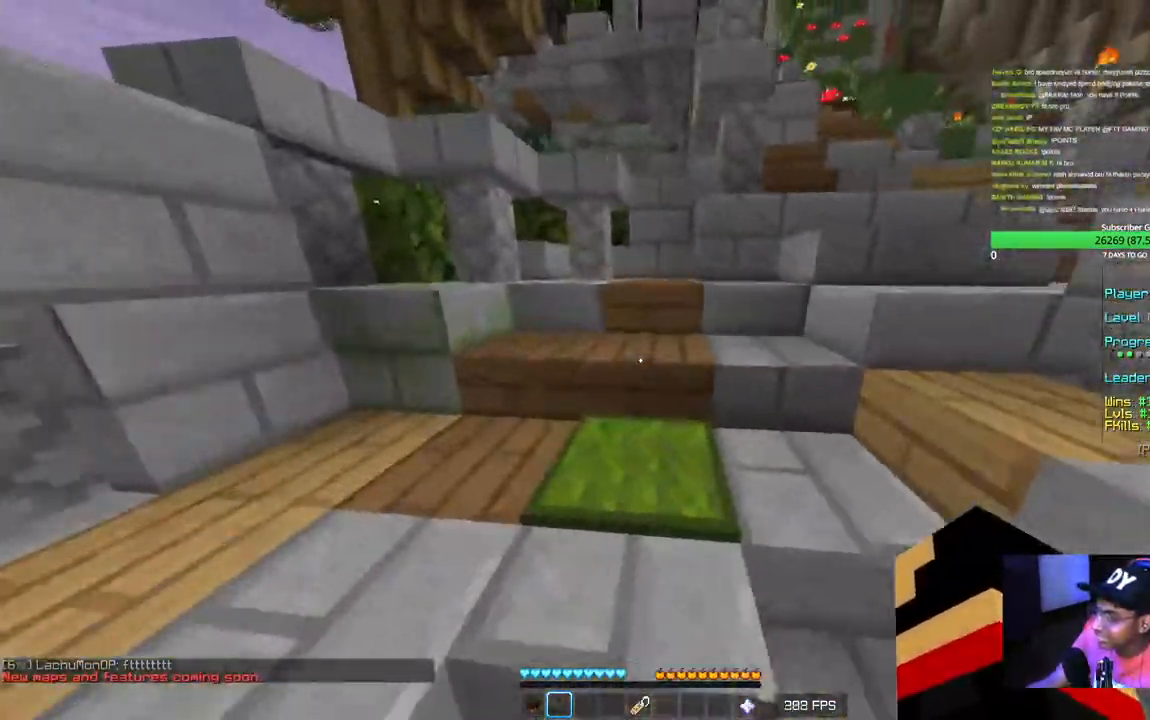
{"keys": ["d", "w"], "mouse": [], "events": [[67, "a", "up"], [500, "d", "down"]]}
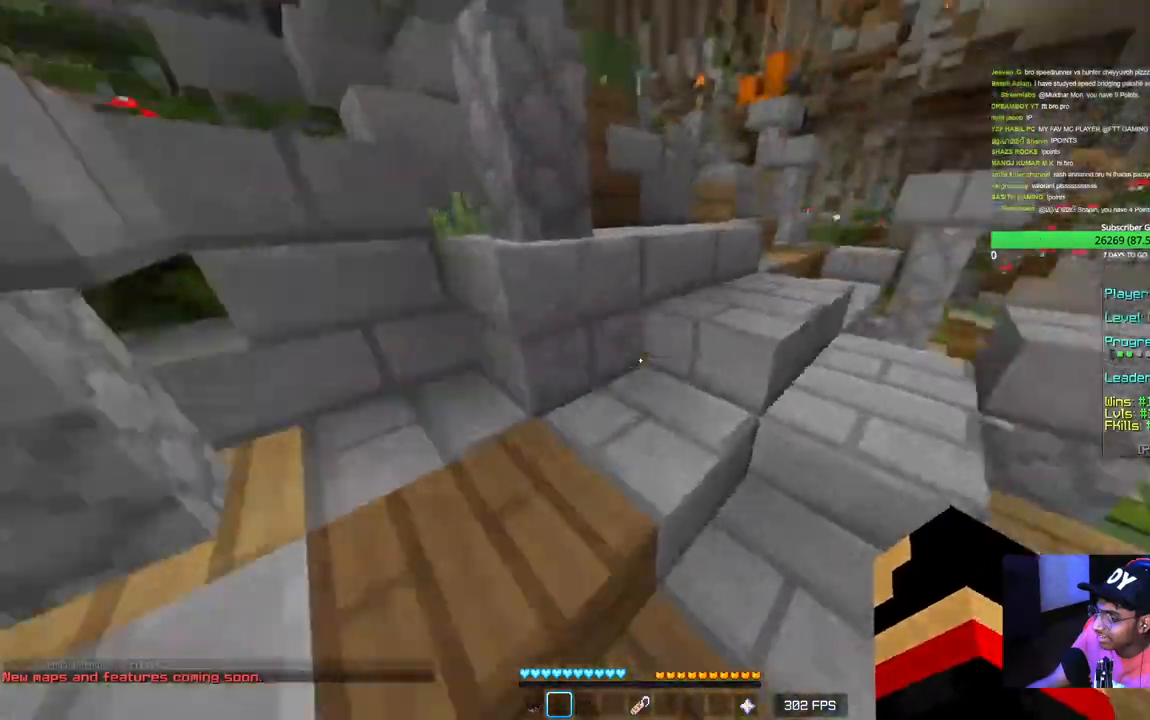
{"keys": ["w"], "mouse": [], "events": [[400, "d", "up"]]}
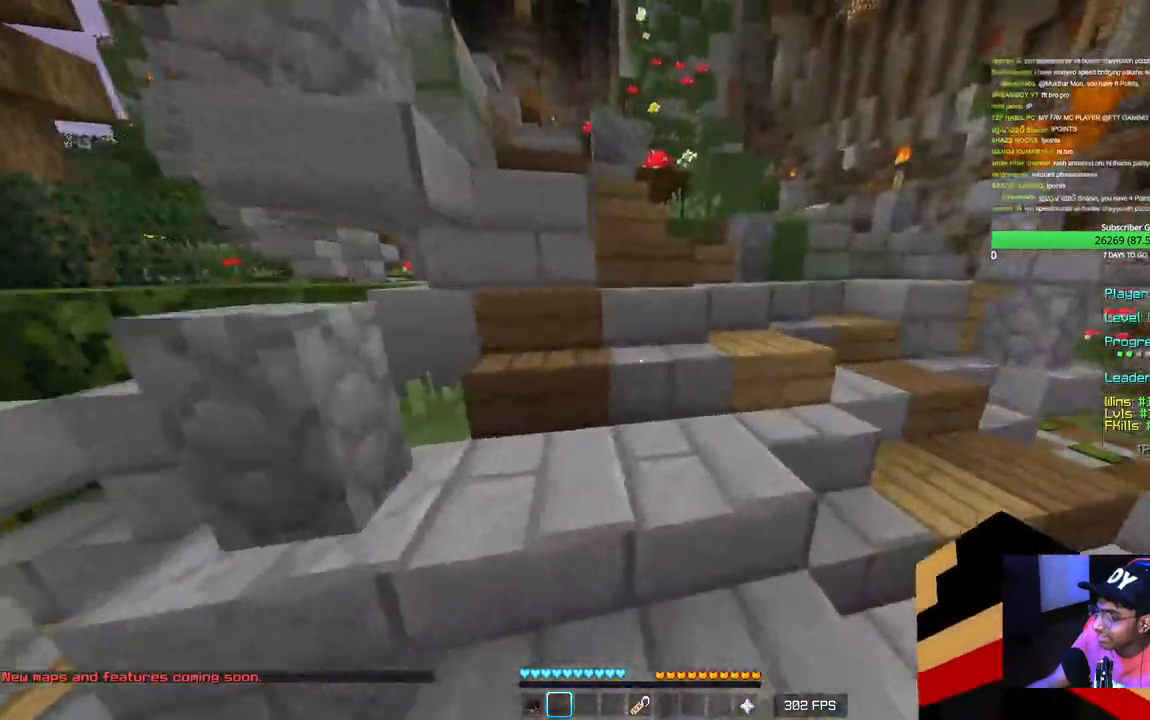
{"keys": ["d", "w"], "mouse": [], "events": [[84, "d", "down"]]}
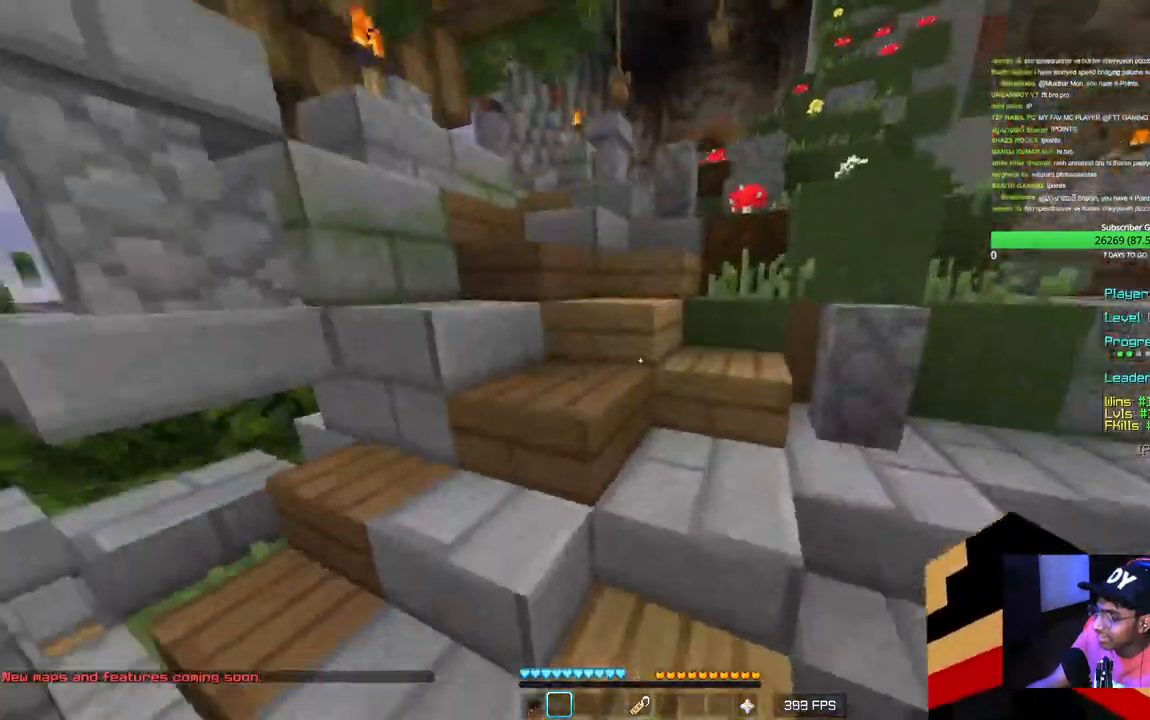
{"keys": ["w"], "mouse": [], "events": [[117, "d", "up"]]}
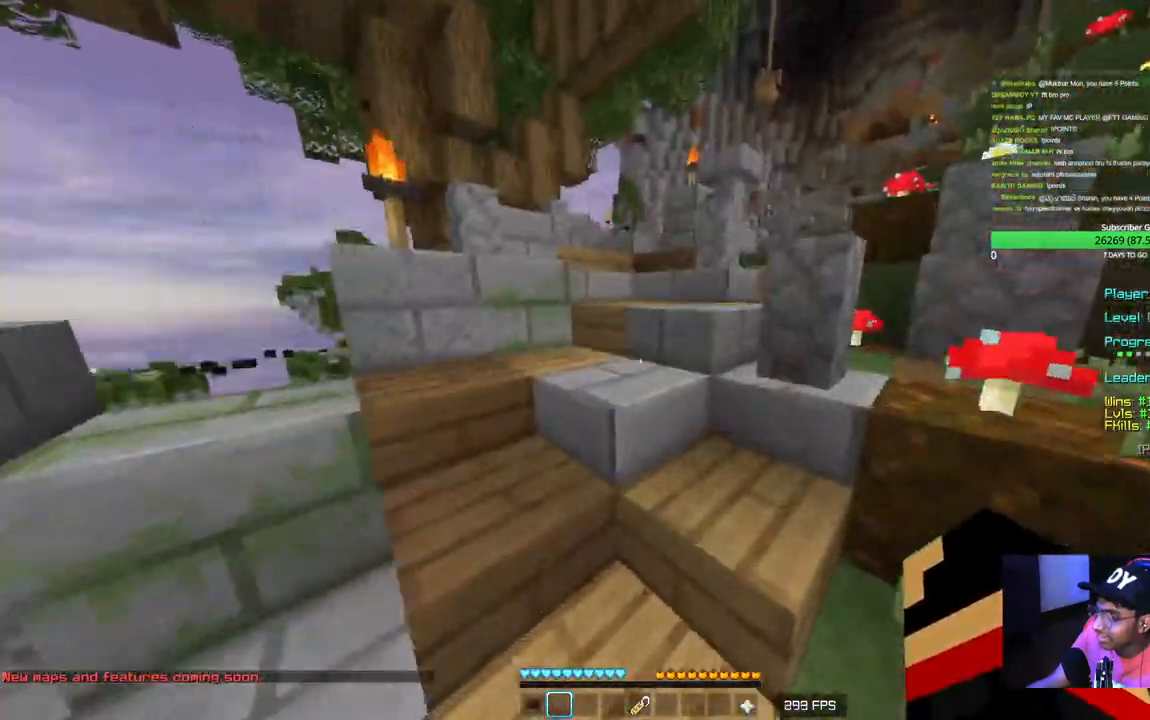
{"keys": ["a", "w"], "mouse": [], "events": [[117, "d", "down"], [334, "d", "up"], [350, "a", "down"]]}
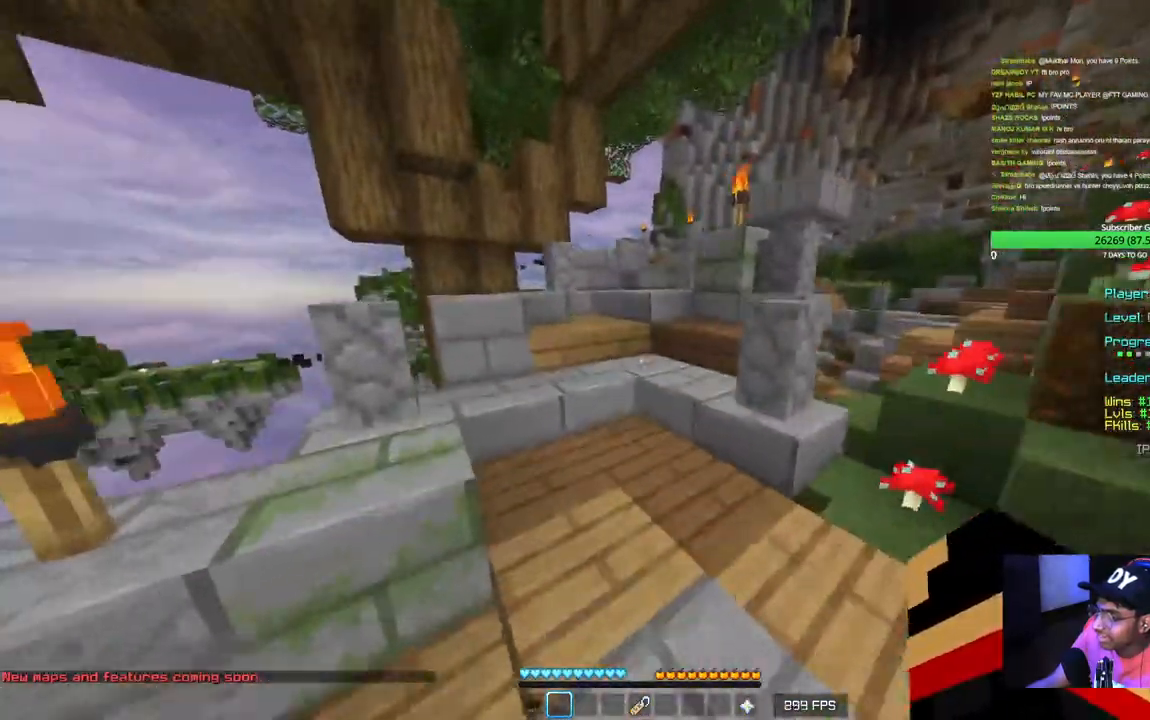
{"keys": ["a", "w"], "mouse": [], "events": [[117, "a", "up"], [300, "d", "down"], [450, "a", "down"], [484, "d", "up"]]}
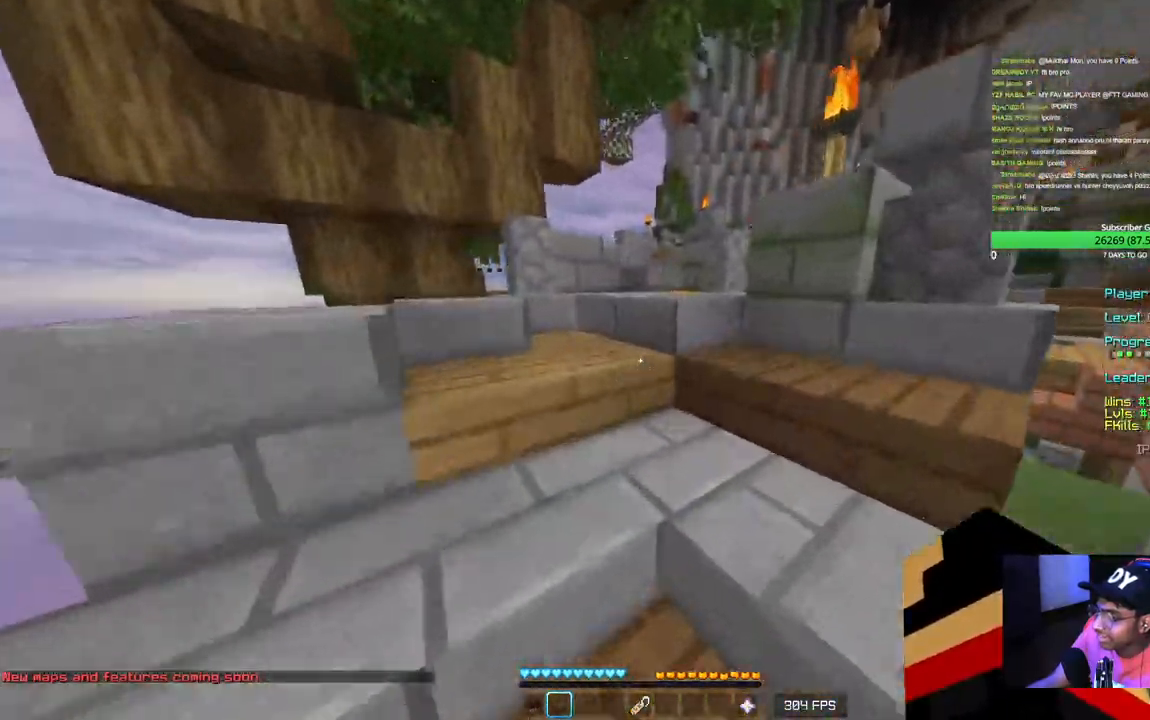
{"keys": ["d", "w"], "mouse": [], "events": [[167, "a", "up"], [234, "d", "down"]]}
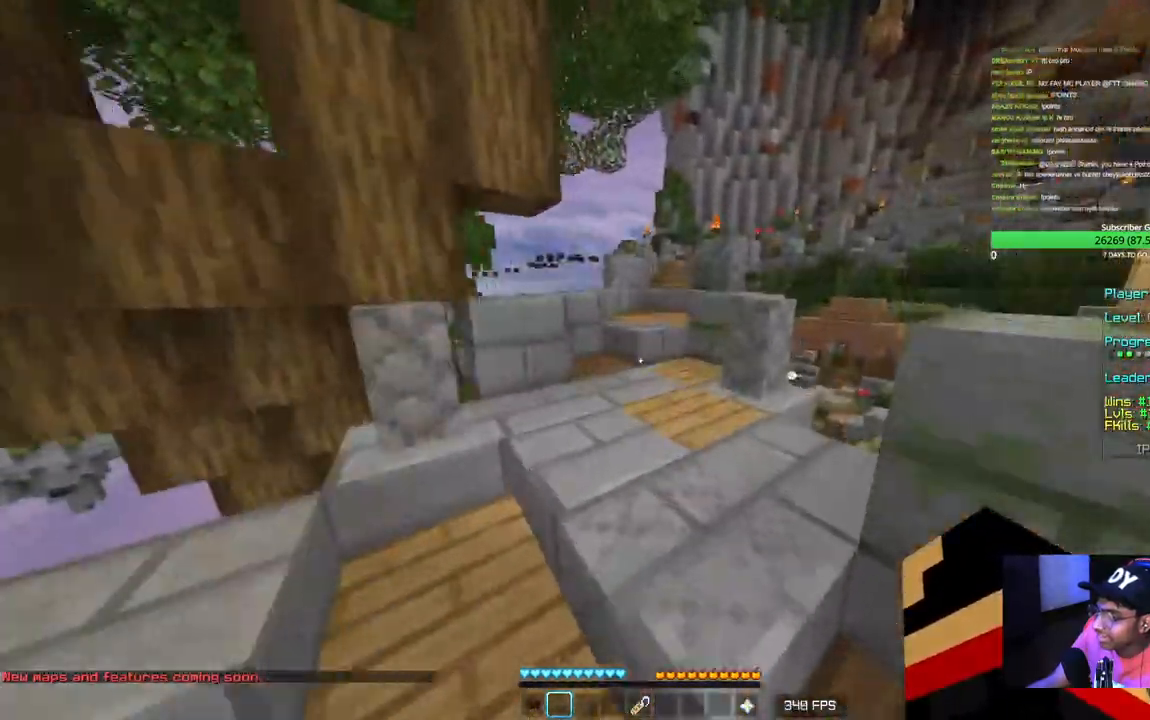
{"keys": ["d", "w"], "mouse": [], "events": [[34, "a", "down"], [34, "d", "up"], [317, "a", "up"], [367, "d", "down"]]}
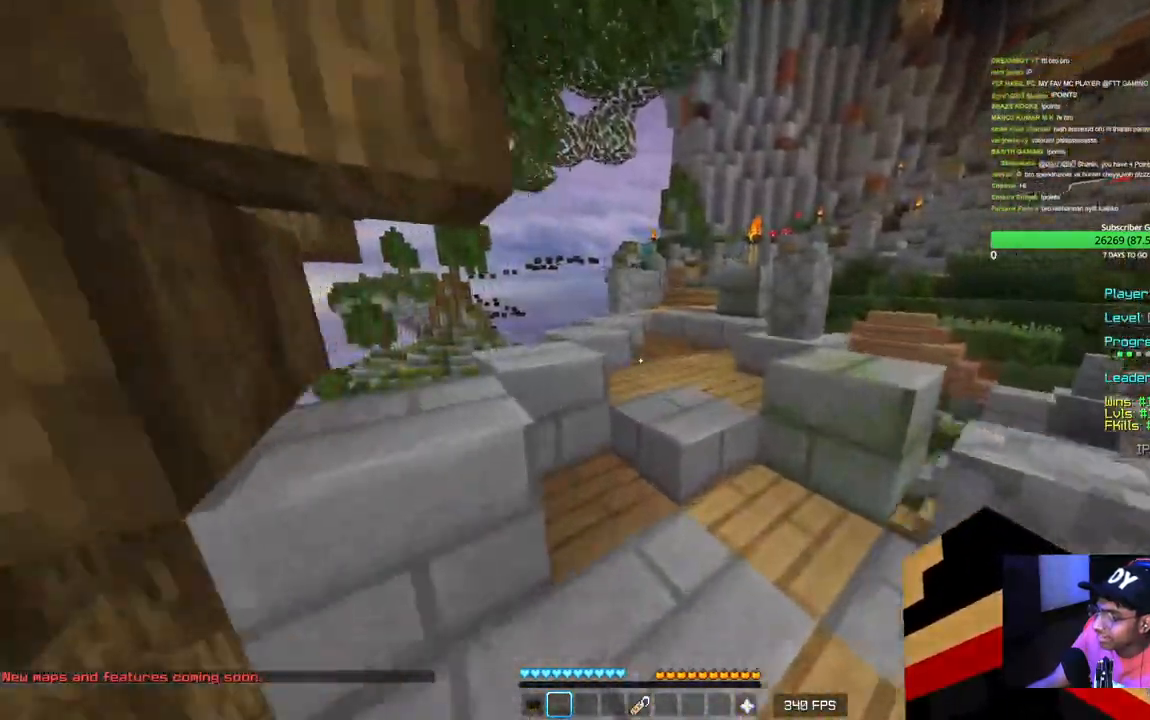
{"keys": ["w"], "mouse": [], "events": [[50, "d", "up"], [367, "d", "down"], [500, "d", "up"]]}
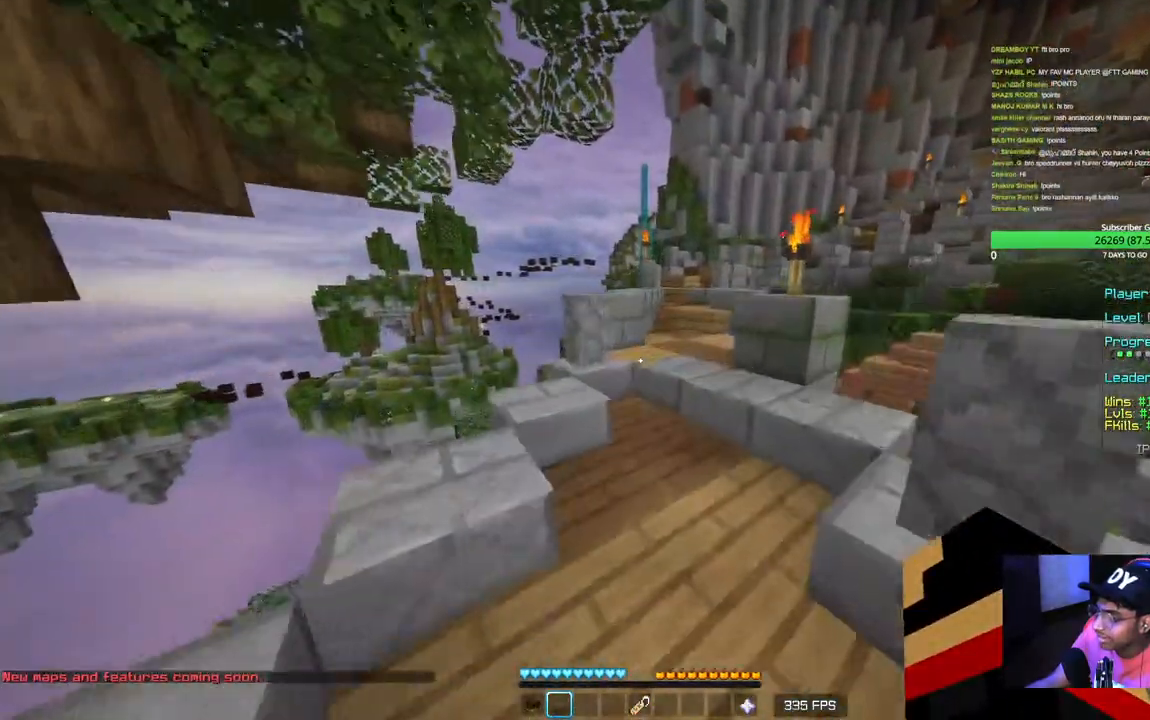
{"keys": ["w"], "mouse": [], "events": []}
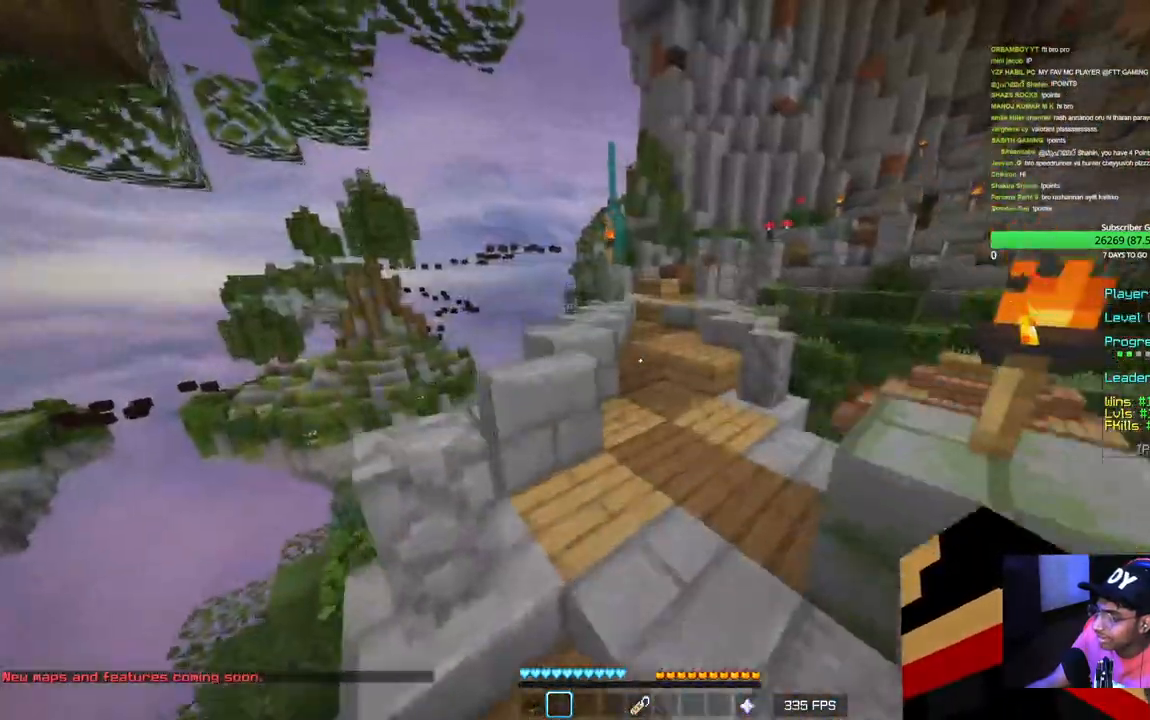
{"keys": ["w"], "mouse": [], "events": []}
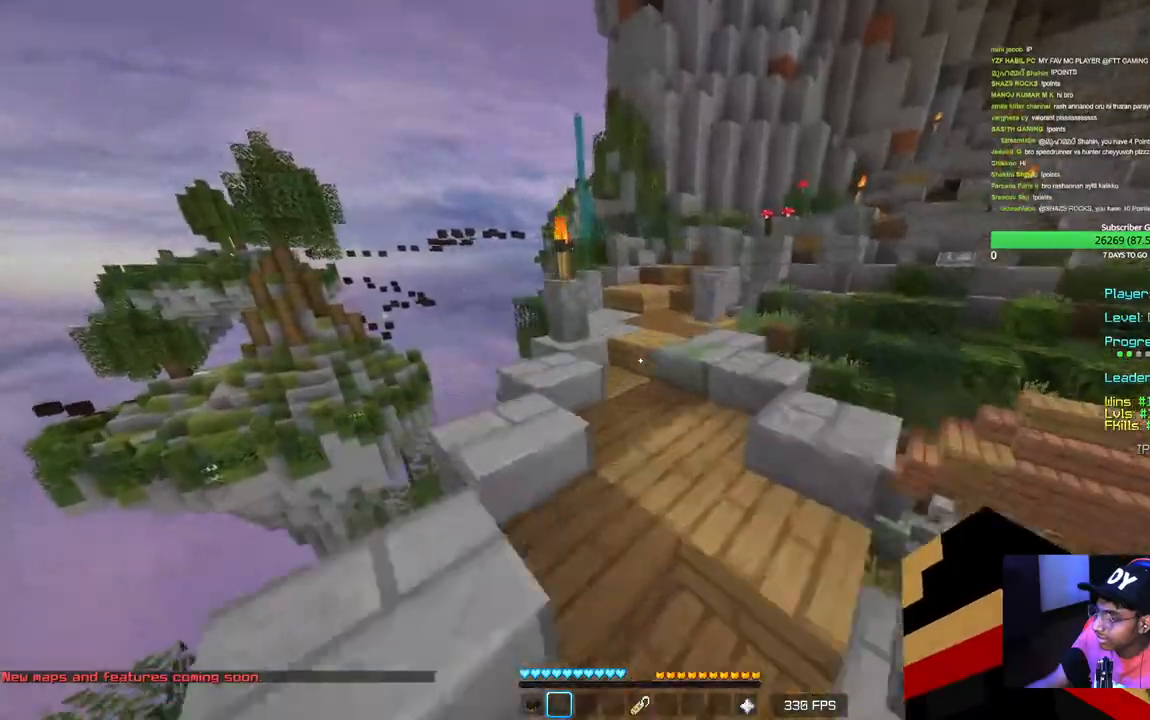
{"keys": ["w"], "mouse": [], "events": [[67, "mouse_left", "down"], [300, "mouse_left", "up"]]}
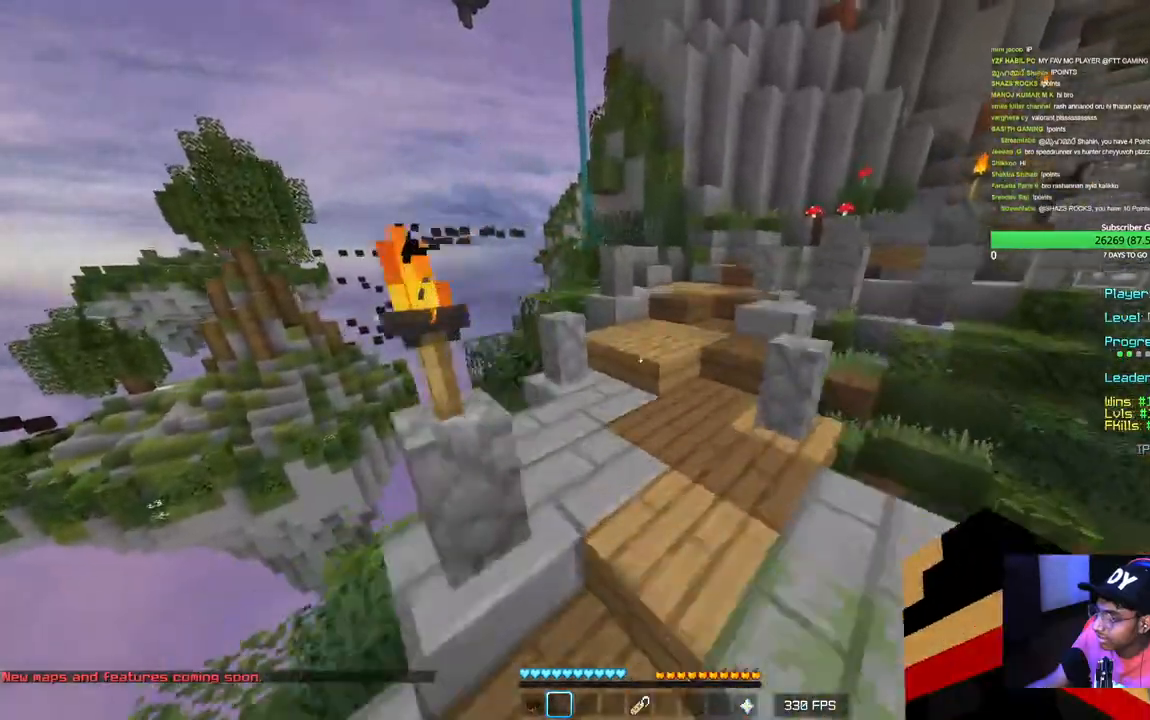
{"keys": ["w"], "mouse": [], "events": [[67, "mouse_left", "down"], [350, "mouse_left", "up"]]}
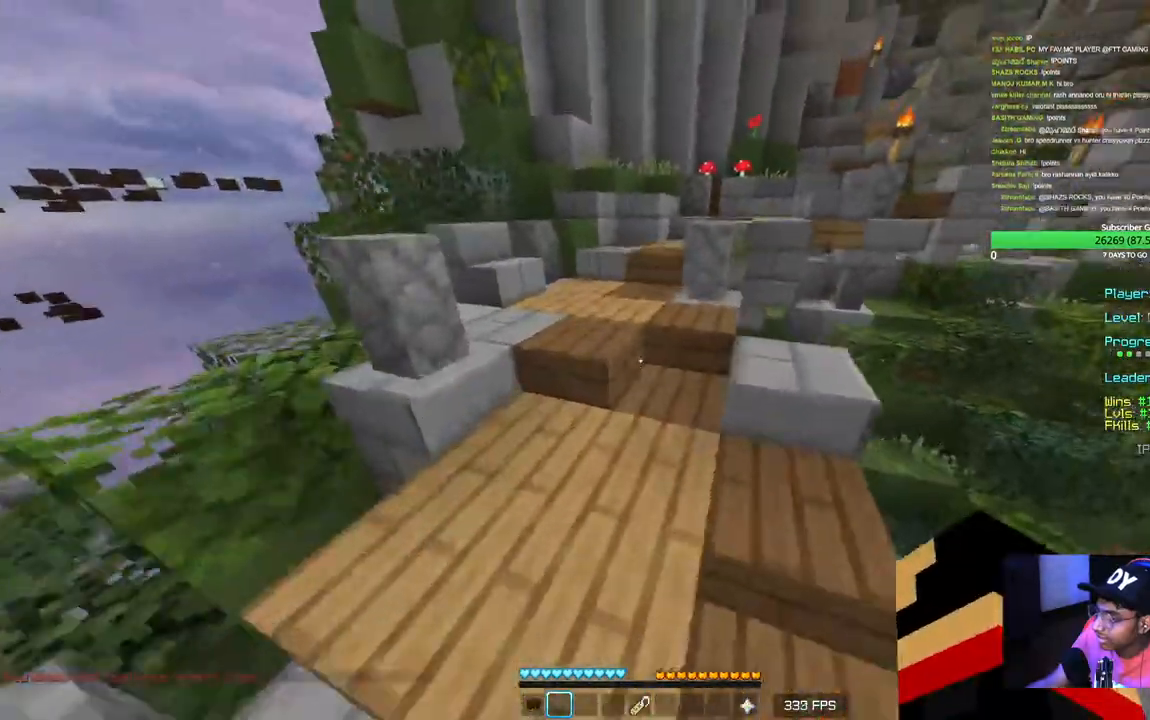
{"keys": ["w"], "mouse": [], "events": [[167, "mouse_left", "down"], [367, "mouse_left", "up"]]}
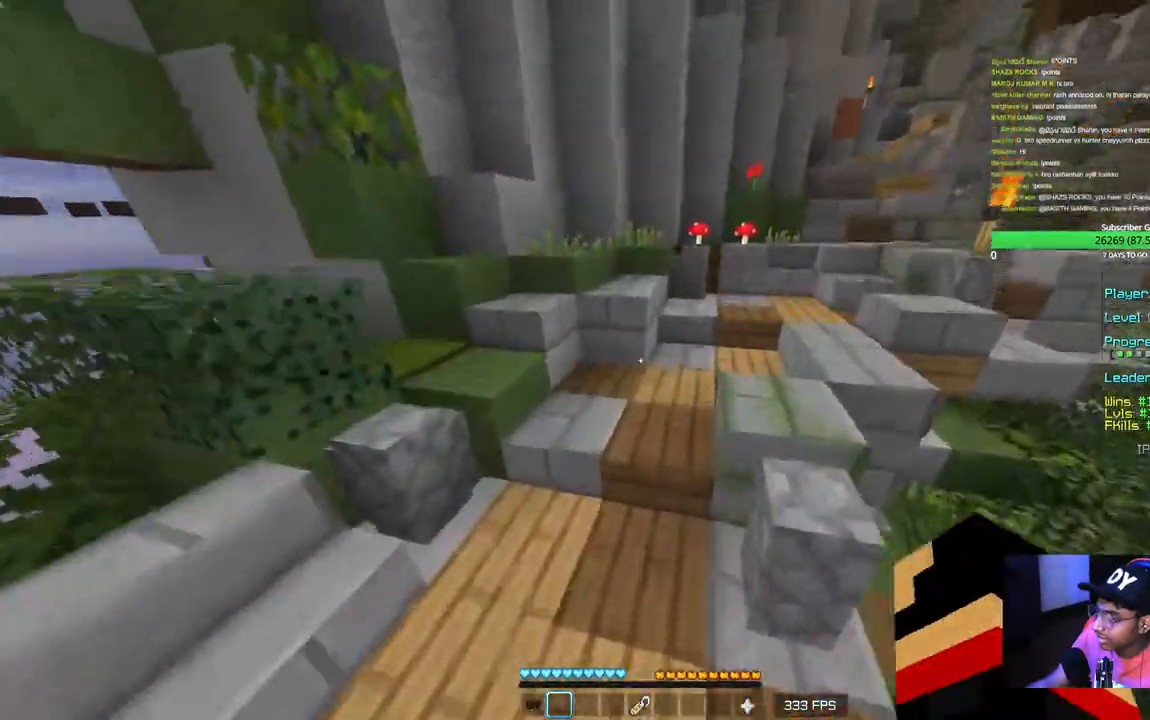
{"keys": ["d", "w"], "mouse": [], "events": [[117, "d", "down"], [250, "mouse_left", "down"], [450, "mouse_left", "up"]]}
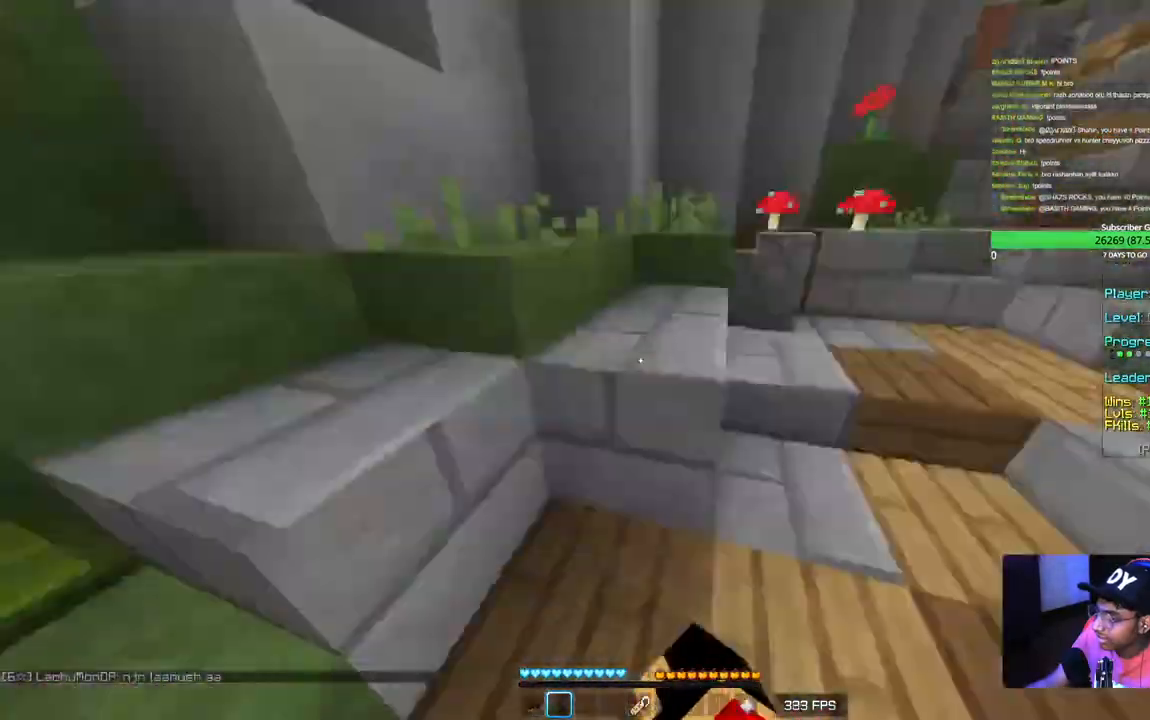
{"keys": ["w"], "mouse": [], "events": [[217, "d", "up"]]}
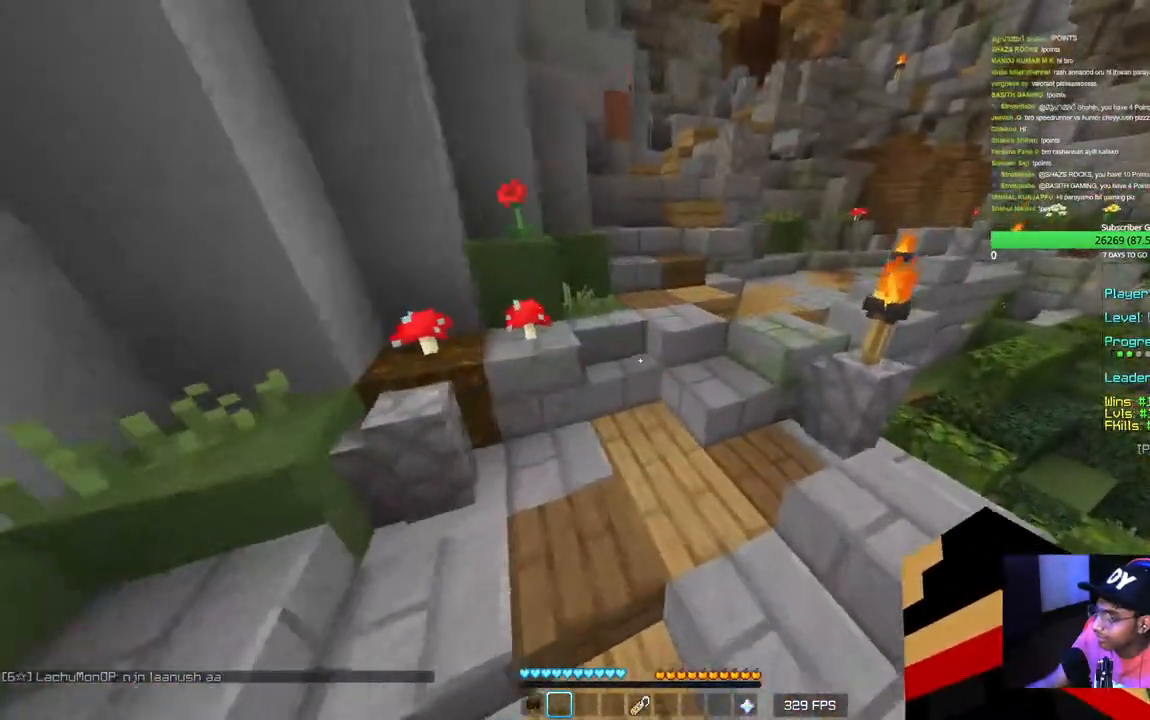
{"keys": ["w"], "mouse": [], "events": [[17, "a", "down"], [267, "a", "up"]]}
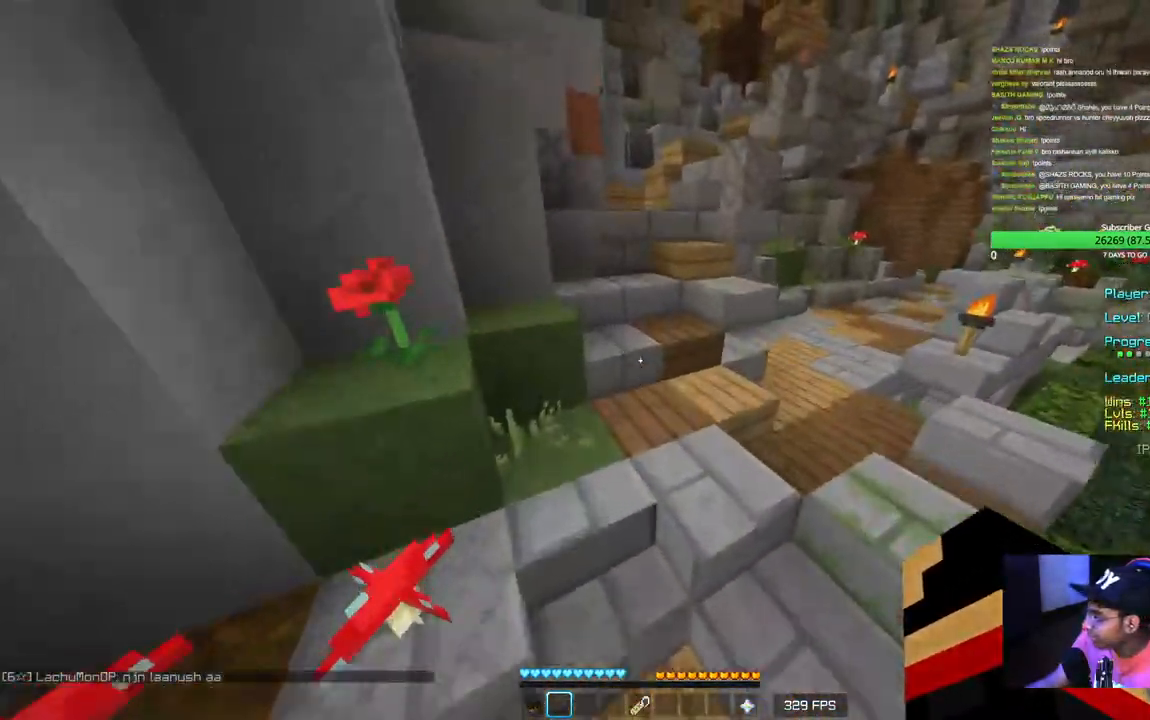
{"keys": ["d", "w"], "mouse": [], "events": [[400, "d", "down"]]}
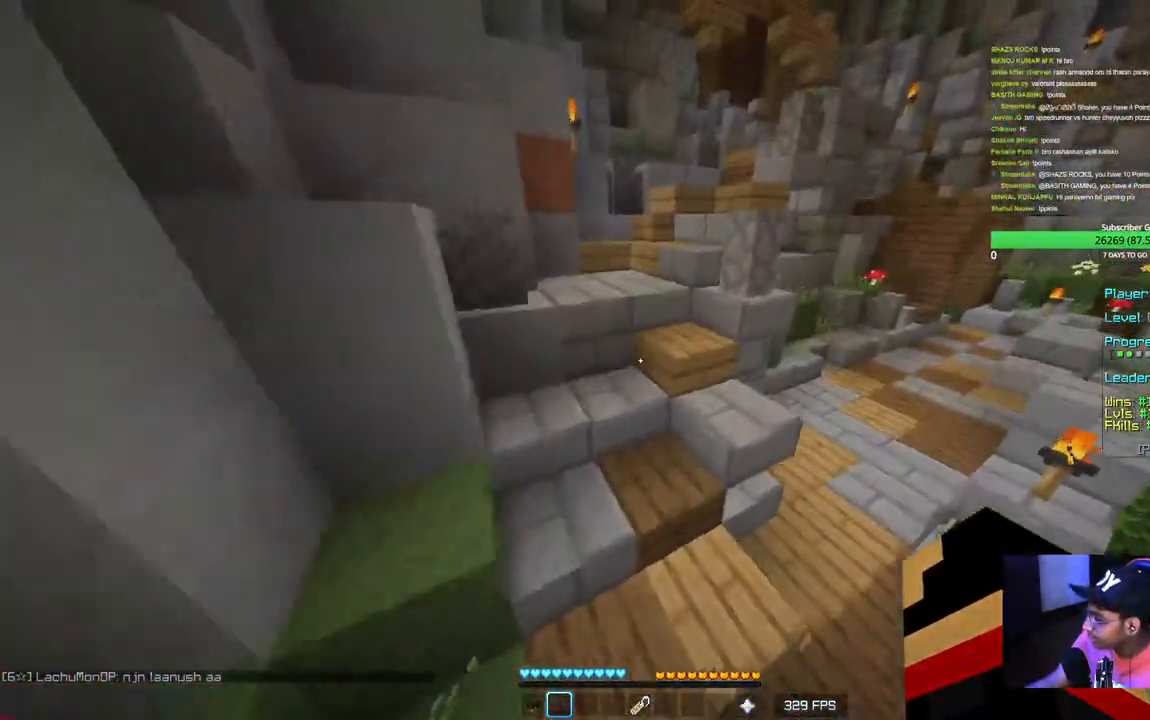
{"keys": ["d", "w"], "mouse": [], "events": [[150, "d", "up"], [167, "a", "down"], [400, "a", "up"], [434, "d", "down"]]}